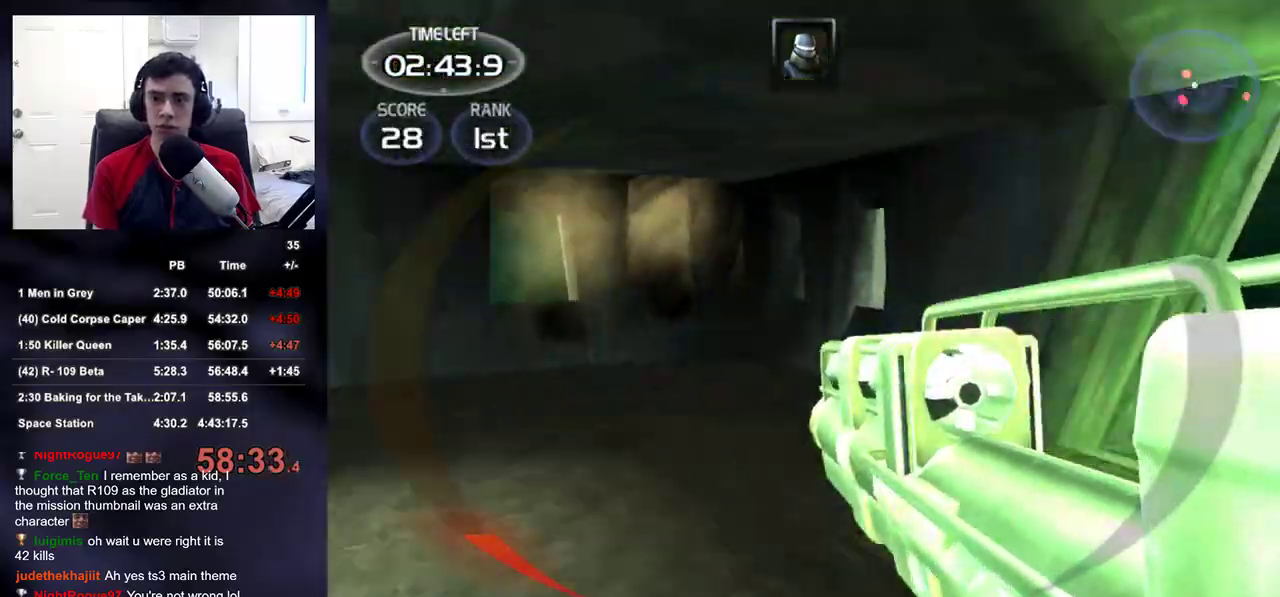
Gameplay with a controller (PlayStation layout); each line is a JSON object with the inputs held at the frame after it. "events" lists button and stick changes between this image and that frame as [ms after this image, input, new state], when the widget could be followed in between.
{"buttons": ["R2"], "left_stick": "up-left", "right_stick": "center", "events": [[233, "right_stick", "center"], [400, "R2", "down"]]}
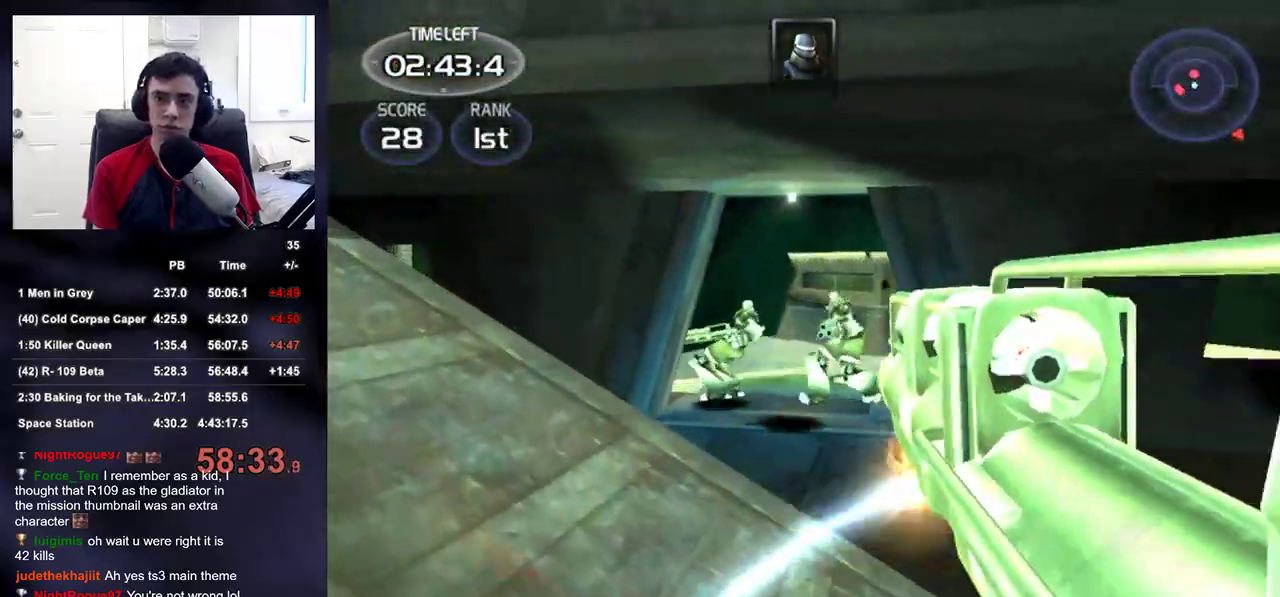
{"buttons": ["R2"], "left_stick": "right", "right_stick": "center", "events": [[17, "R2", "up"], [67, "right_stick", "down"], [200, "right_stick", "center"], [283, "left_stick", "center"], [350, "left_stick", "up-right"], [400, "right_stick", "down"], [450, "left_stick", "right"], [467, "R2", "down"], [483, "right_stick", "center"]]}
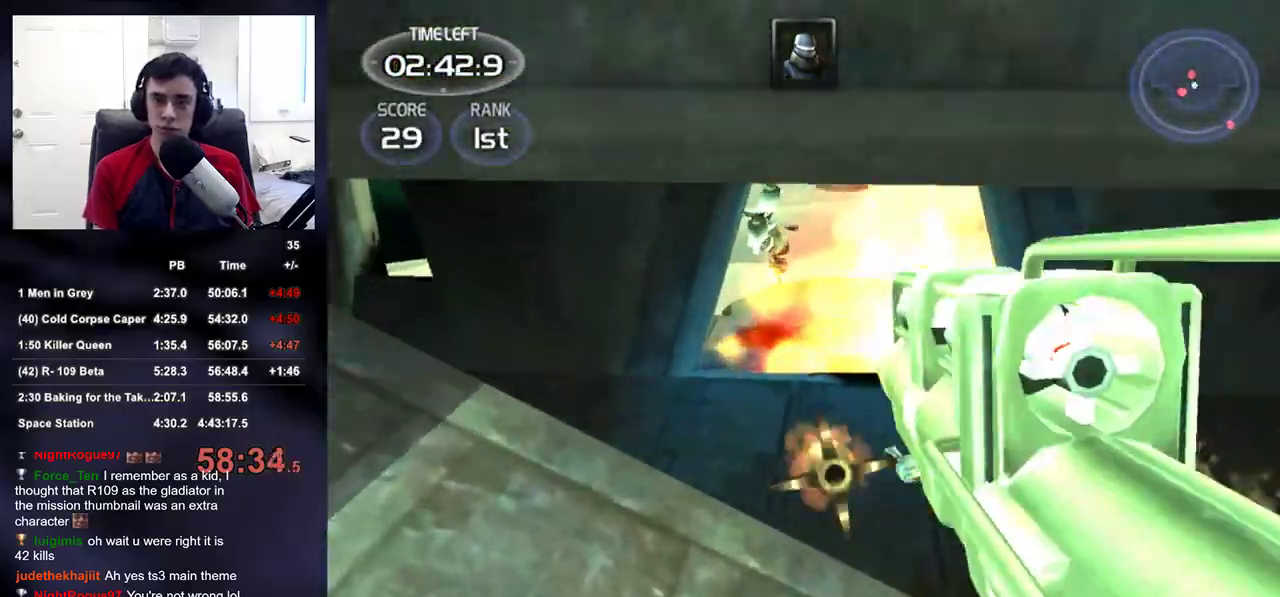
{"buttons": [], "left_stick": "right", "right_stick": "center", "events": [[83, "R2", "up"], [233, "right_stick", "up-left"], [350, "right_stick", "center"], [417, "TRIANGLE", "down"], [483, "TRIANGLE", "up"]]}
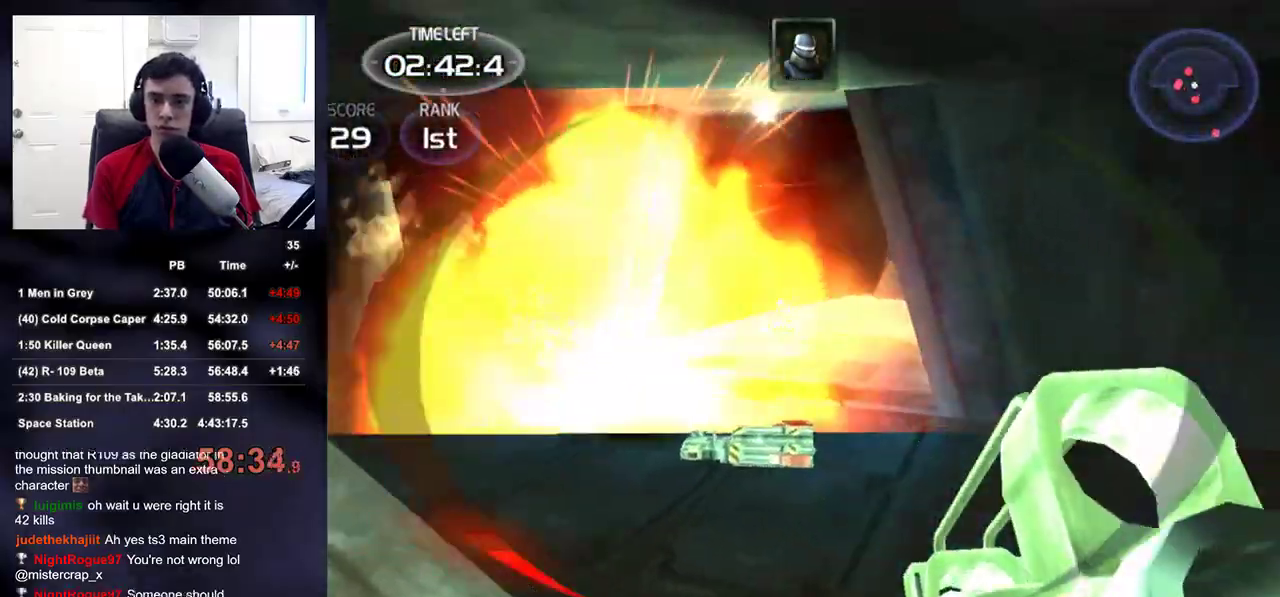
{"buttons": [], "left_stick": "up-left", "right_stick": "center", "events": [[50, "right_stick", "left"], [67, "left_stick", "up-right"], [133, "right_stick", "center"], [233, "left_stick", "center"], [500, "left_stick", "up-left"]]}
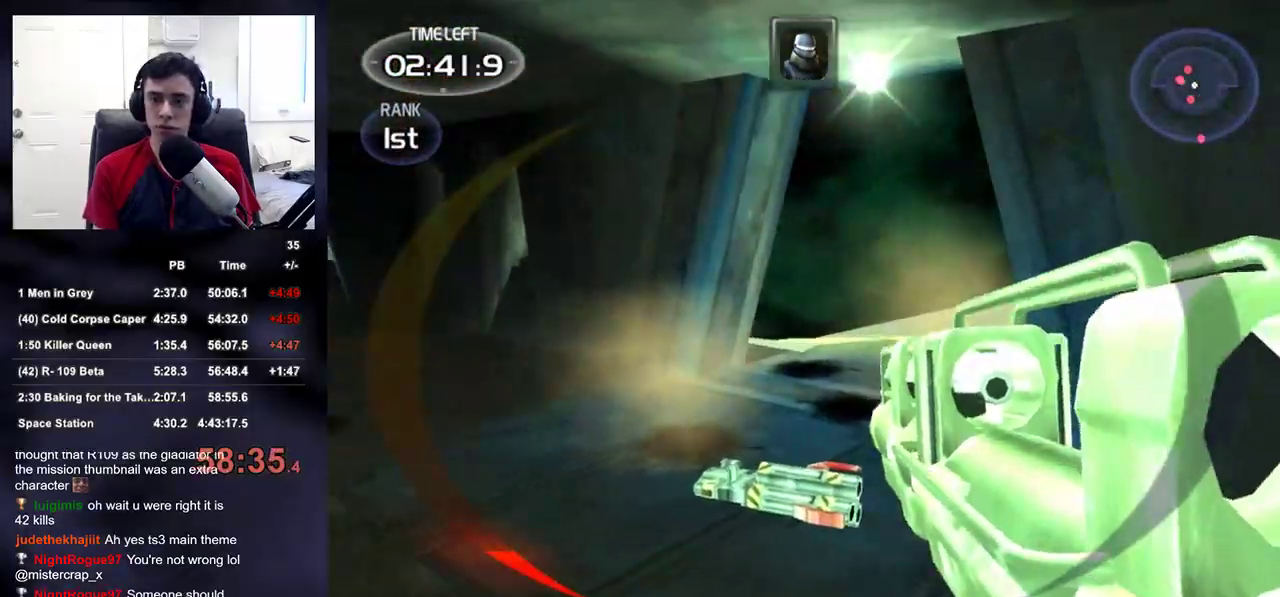
{"buttons": [], "left_stick": "up-right", "right_stick": "down-right", "events": [[67, "R2", "down"], [233, "left_stick", "up-right"], [250, "R2", "up"], [300, "left_stick", "center"], [383, "left_stick", "right"], [417, "right_stick", "down-right"], [433, "left_stick", "up-right"]]}
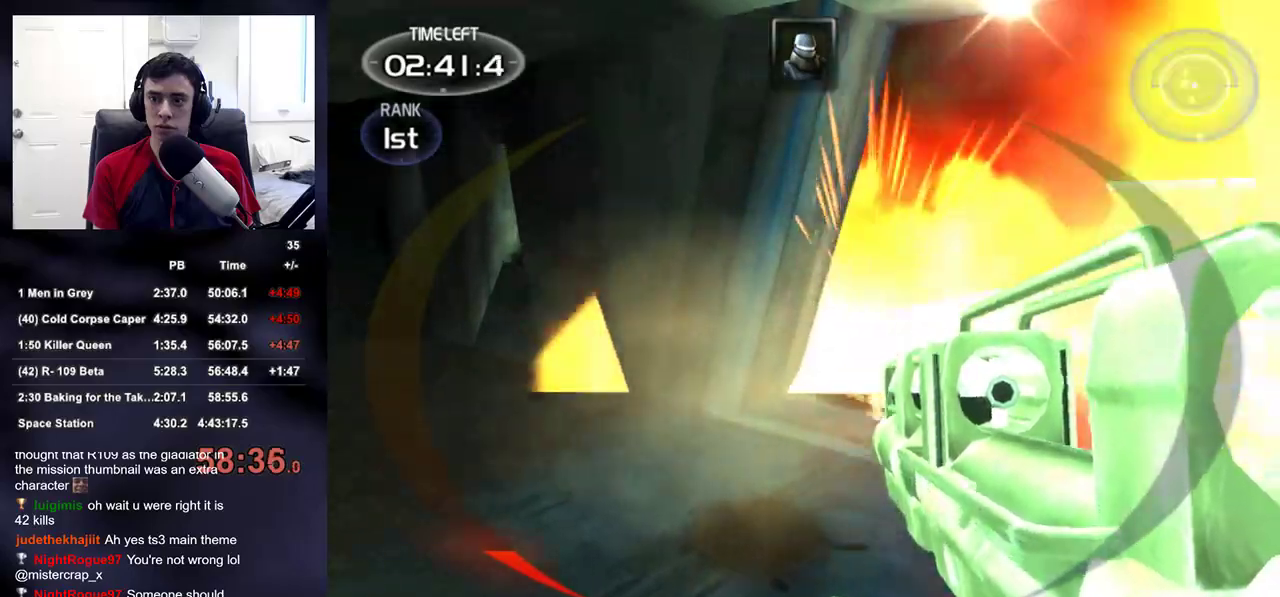
{"buttons": [], "left_stick": "up-right", "right_stick": "center", "events": [[17, "right_stick", "center"], [117, "R2", "down"], [117, "left_stick", "center"], [233, "left_stick", "up-left"], [267, "R2", "up"], [350, "left_stick", "up-right"]]}
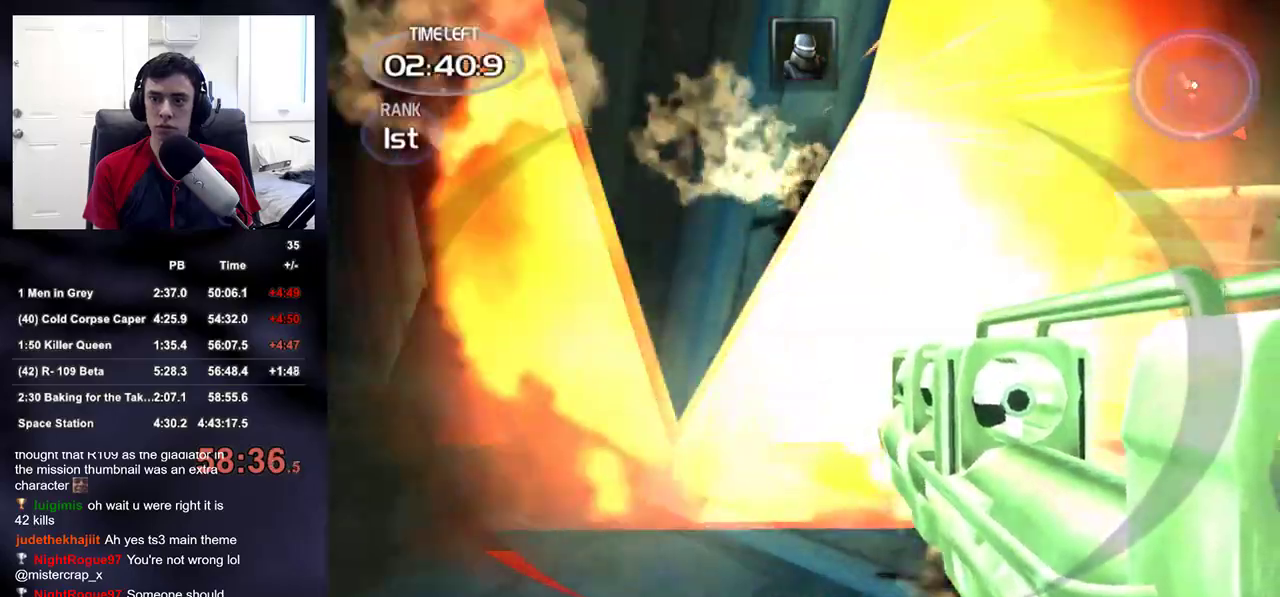
{"buttons": ["R2"], "left_stick": "right", "right_stick": "left", "events": [[167, "right_stick", "down"], [250, "right_stick", "center"], [333, "right_stick", "left"], [500, "R2", "down"], [500, "left_stick", "right"]]}
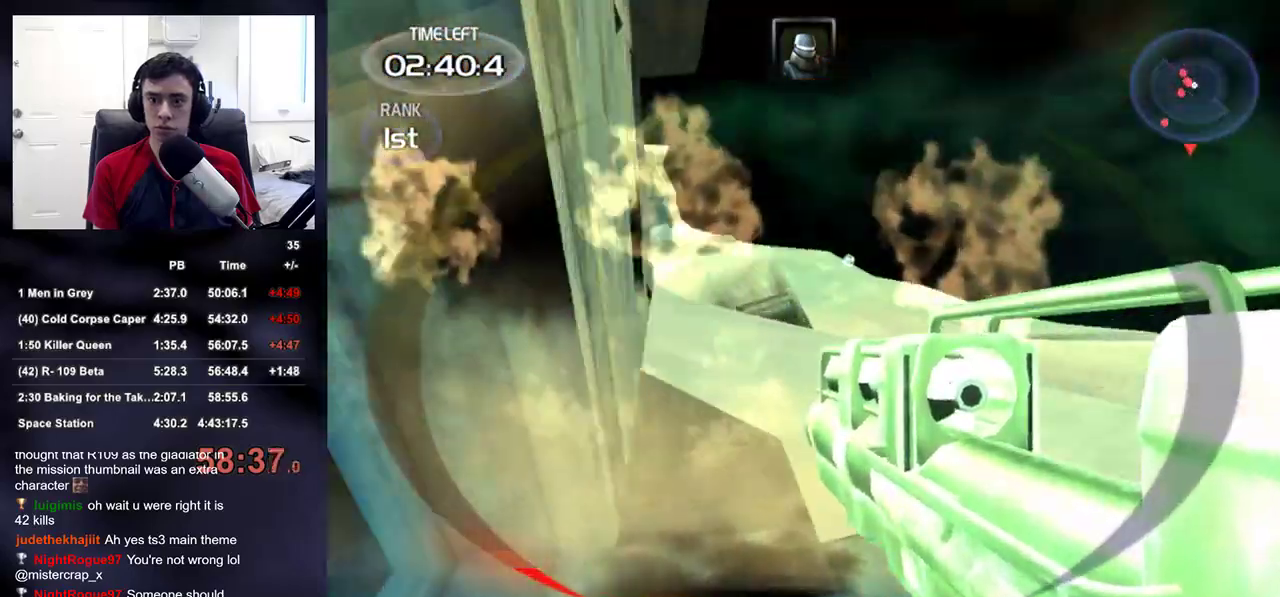
{"buttons": ["TRIANGLE"], "left_stick": "left", "right_stick": "center", "events": [[33, "right_stick", "center"], [117, "R2", "up"], [217, "right_stick", "up-left"], [400, "right_stick", "center"], [433, "left_stick", "down"], [467, "TRIANGLE", "down"], [500, "left_stick", "left"]]}
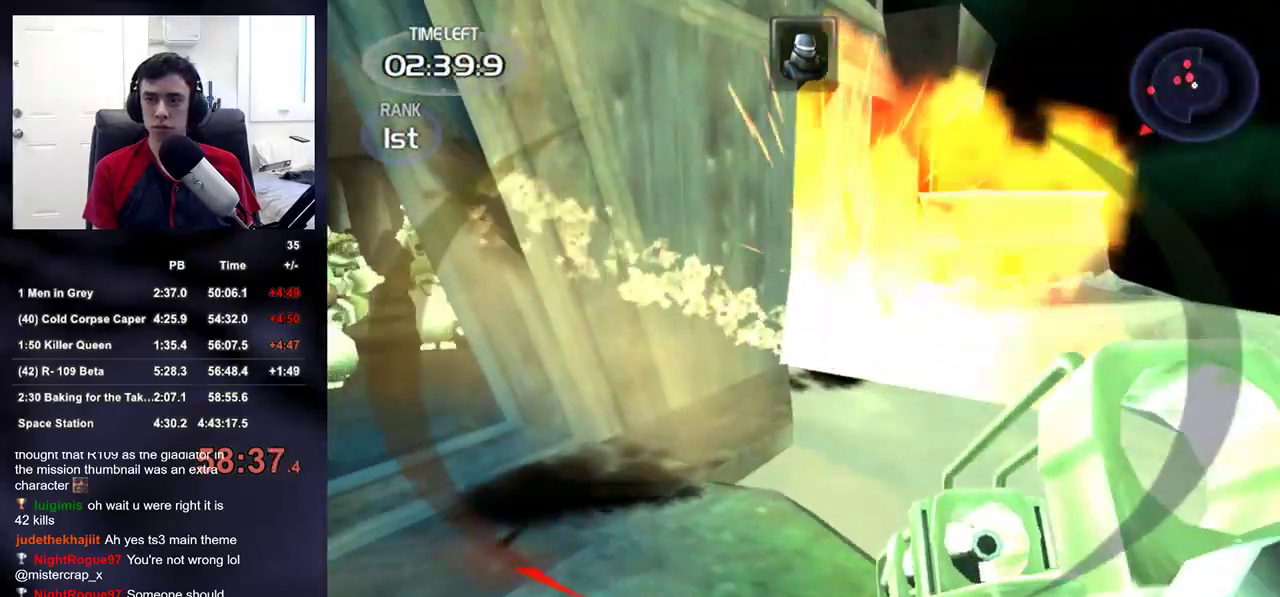
{"buttons": [], "left_stick": "right", "right_stick": "center", "events": [[17, "TRIANGLE", "up"], [50, "right_stick", "left"], [83, "left_stick", "up-left"], [233, "left_stick", "up"], [300, "right_stick", "center"], [350, "left_stick", "up-right"], [500, "left_stick", "right"]]}
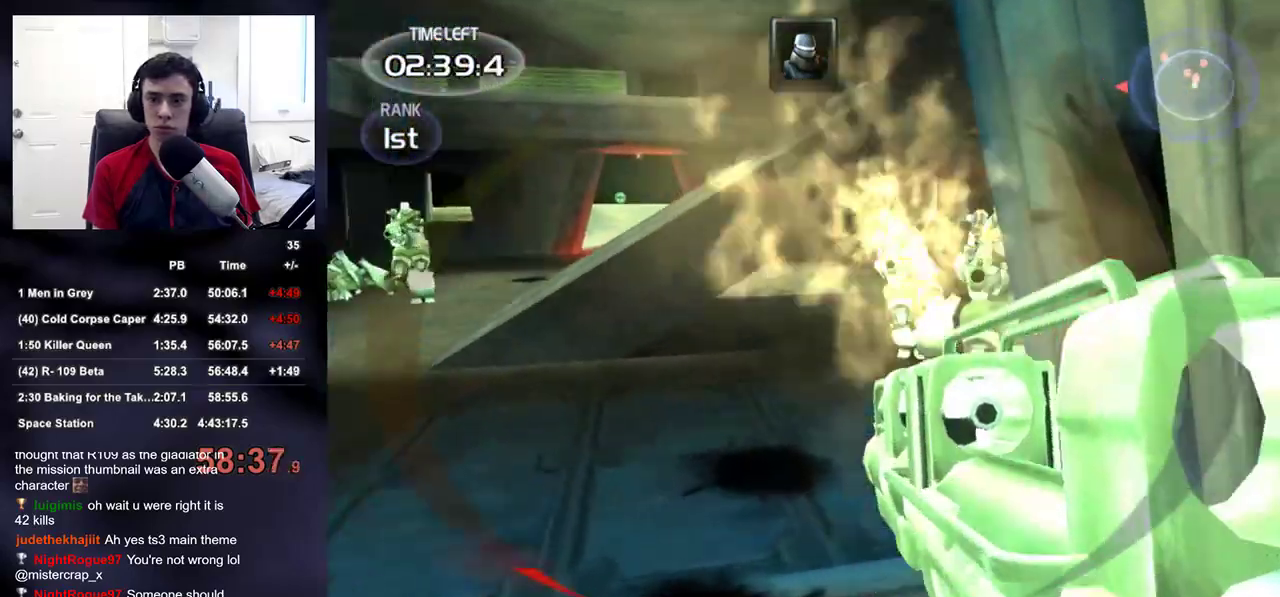
{"buttons": [], "left_stick": "center", "right_stick": "up-right", "events": [[17, "left_stick", "down-right"], [33, "right_stick", "down-right"], [117, "R2", "down"], [117, "right_stick", "center"], [133, "left_stick", "down-left"], [217, "R2", "up"], [433, "right_stick", "up-right"], [483, "left_stick", "center"]]}
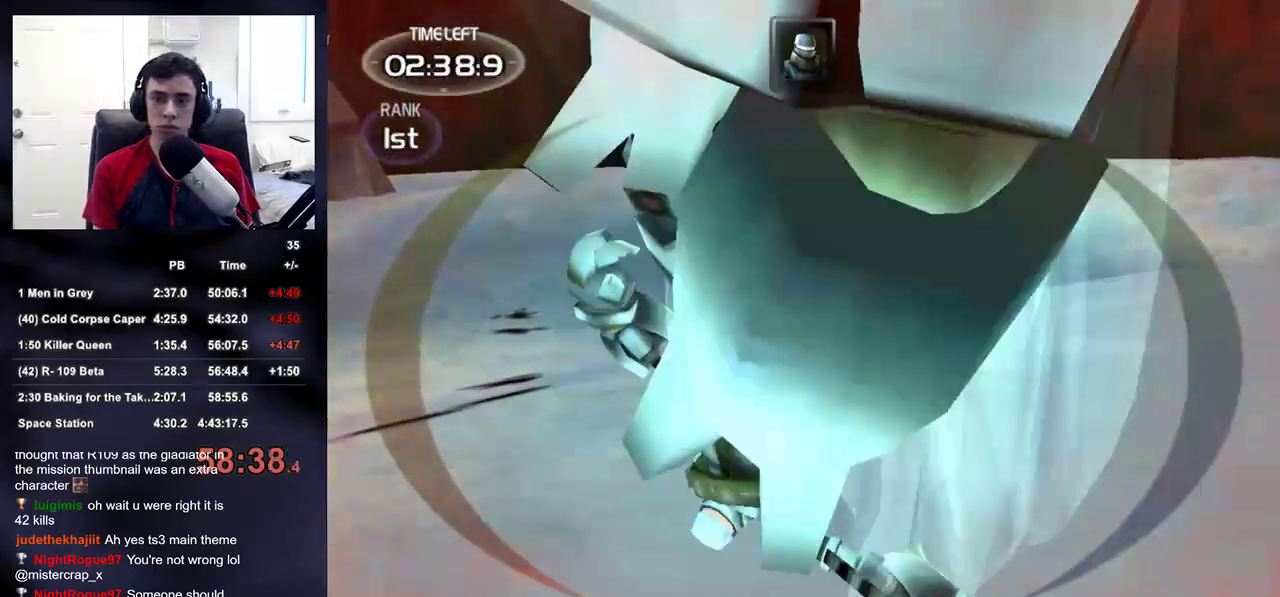
{"buttons": [], "left_stick": "up", "right_stick": "center", "events": [[17, "left_stick", "up"], [33, "SQUARE", "down"], [33, "right_stick", "center"], [117, "SQUARE", "up"], [283, "right_stick", "down"], [383, "right_stick", "center"]]}
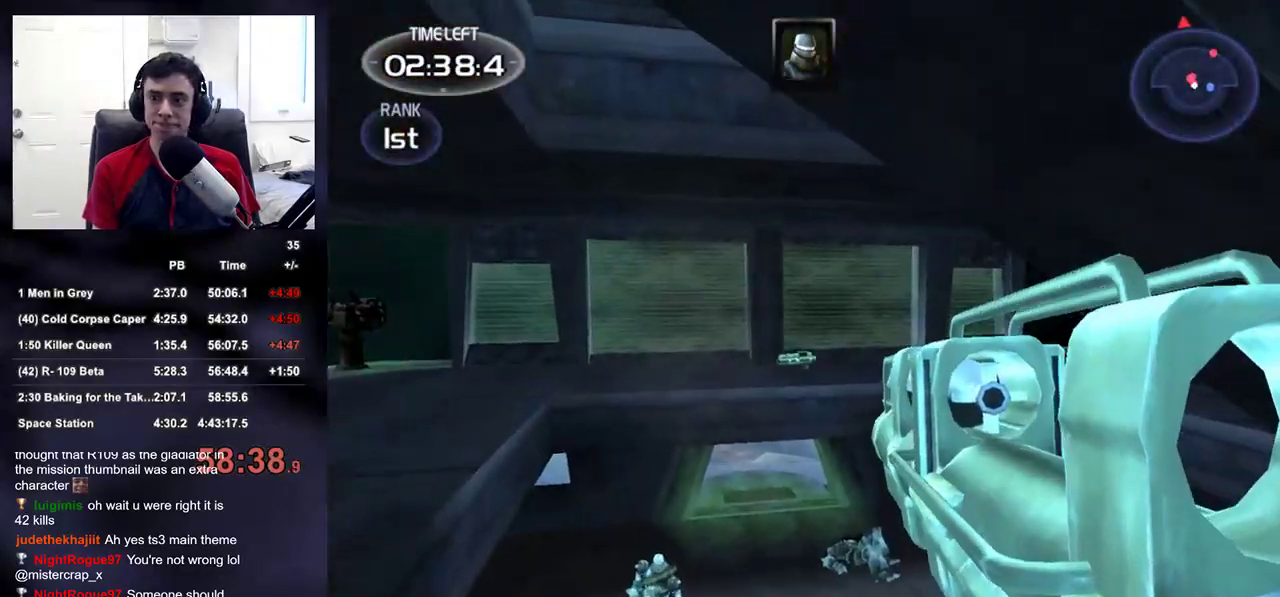
{"buttons": [], "left_stick": "up", "right_stick": "right", "events": [[67, "right_stick", "down-right"], [450, "right_stick", "right"]]}
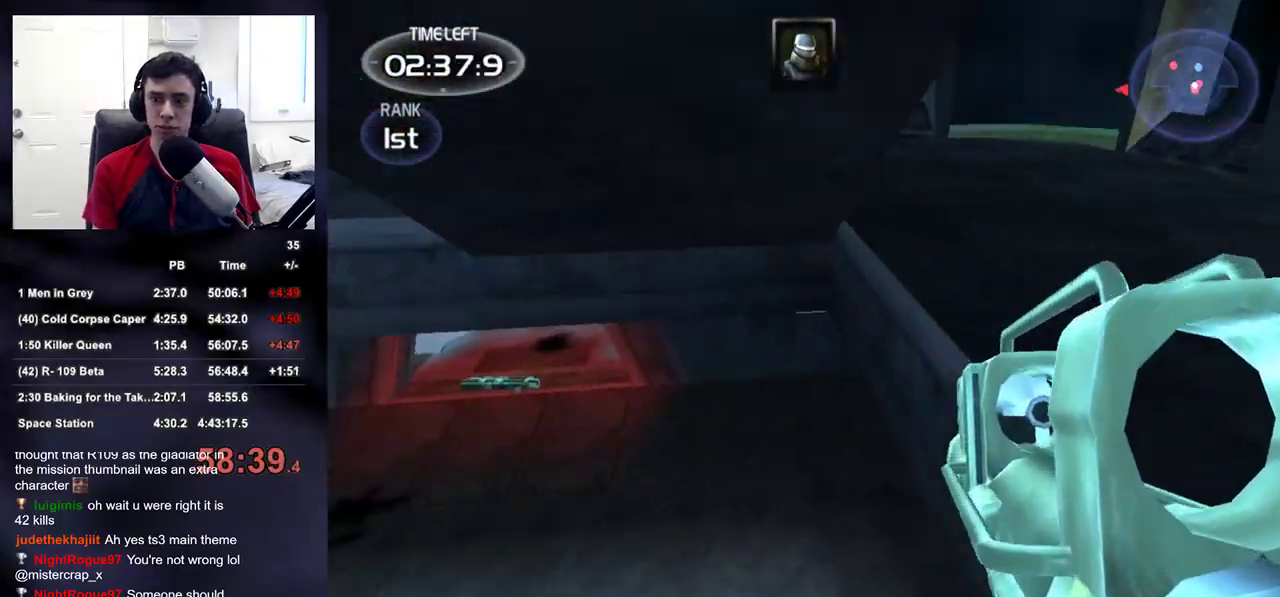
{"buttons": [], "left_stick": "up", "right_stick": "up-right", "events": [[117, "right_stick", "center"], [383, "right_stick", "up-right"]]}
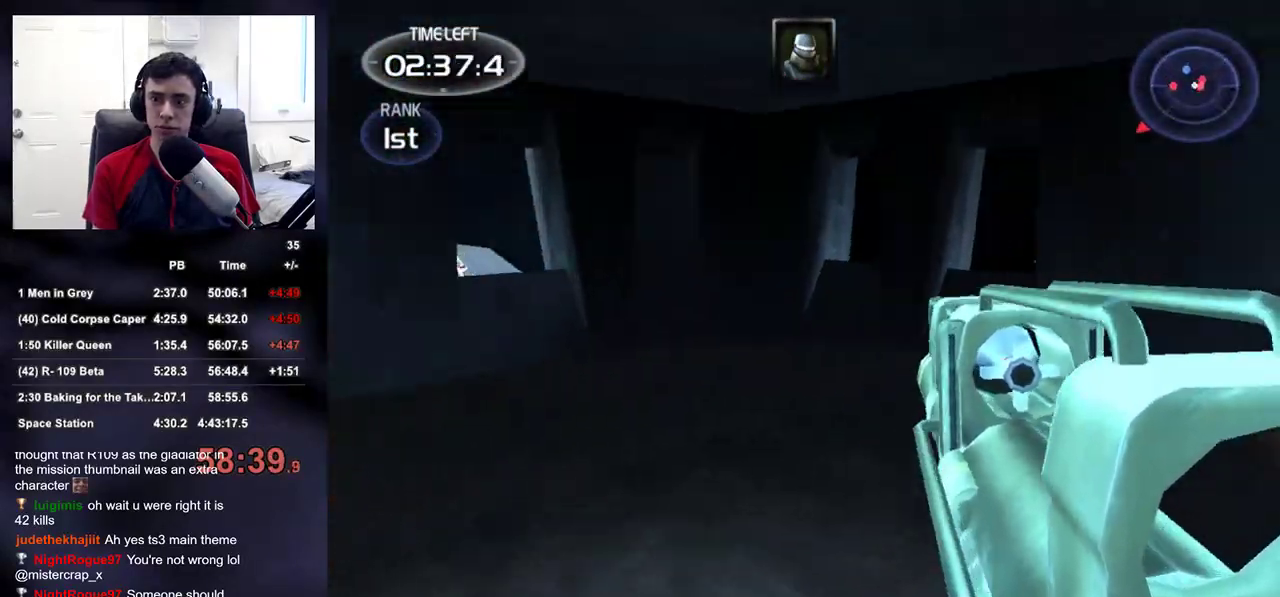
{"buttons": [], "left_stick": "up-left", "right_stick": "center", "events": [[50, "right_stick", "center"], [217, "right_stick", "left"], [267, "left_stick", "up-left"], [483, "right_stick", "center"]]}
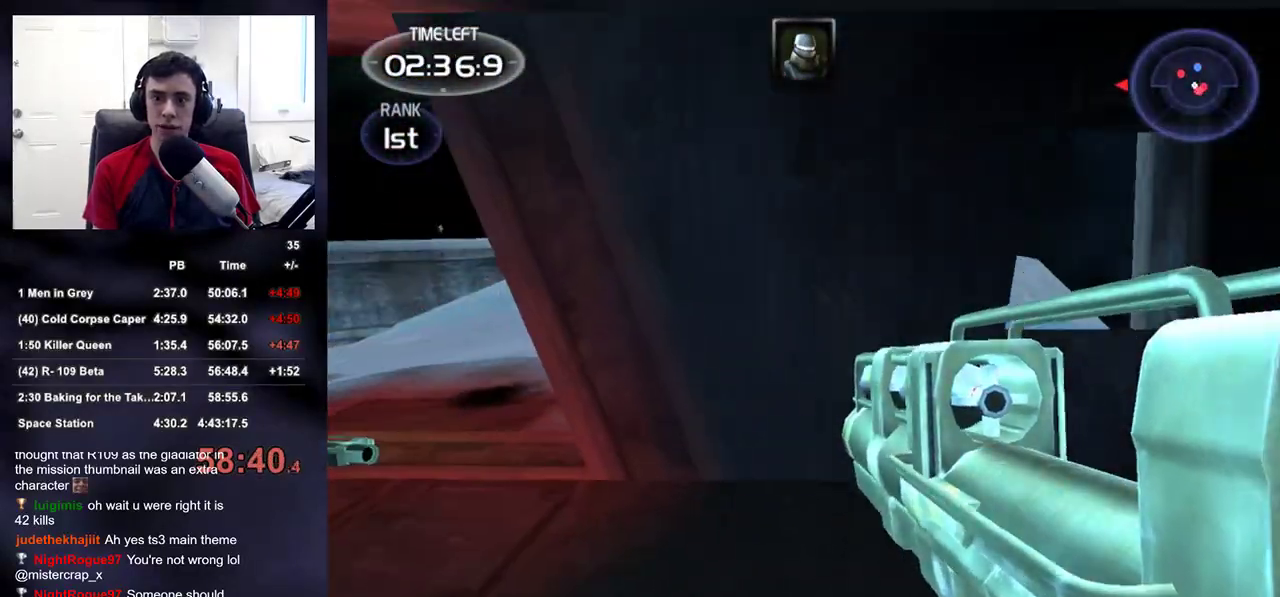
{"buttons": [], "left_stick": "up-left", "right_stick": "center", "events": [[317, "right_stick", "down-right"], [467, "right_stick", "center"]]}
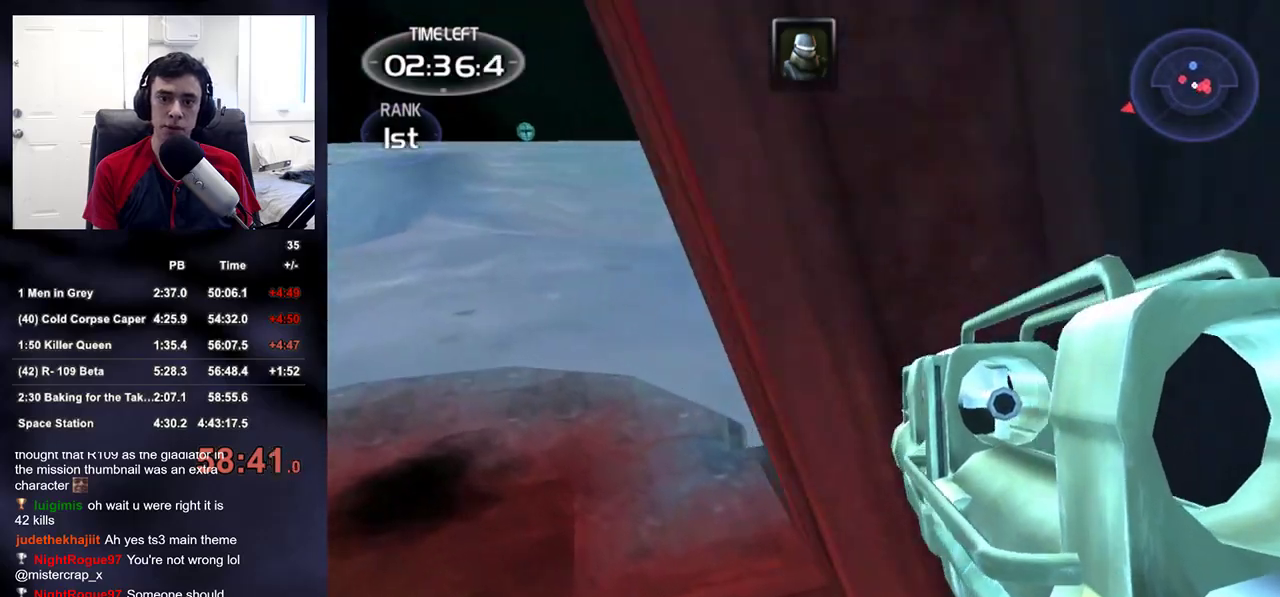
{"buttons": [], "left_stick": "up-left", "right_stick": "up-left", "events": [[233, "R2", "down"], [267, "right_stick", "up-right"], [400, "R2", "up"], [433, "right_stick", "up-left"]]}
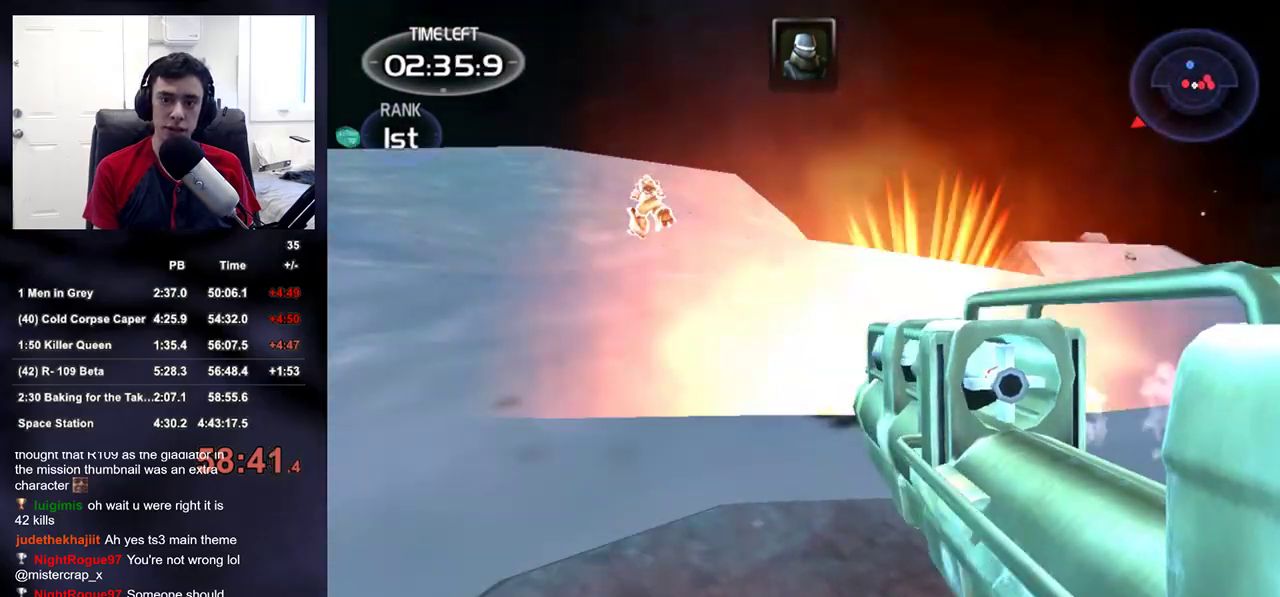
{"buttons": ["L1", "L2"], "left_stick": "up-left", "right_stick": "center", "events": [[133, "right_stick", "center"], [267, "right_stick", "up"], [333, "right_stick", "center"], [367, "L2", "down"], [400, "L1", "down"]]}
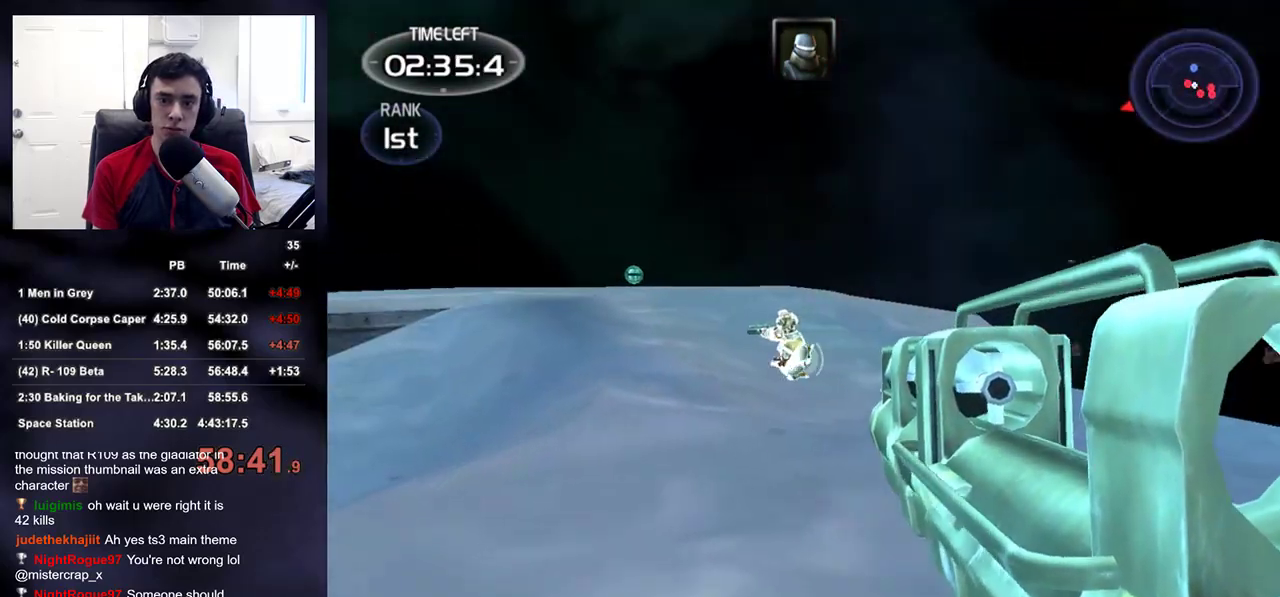
{"buttons": [], "left_stick": "up-left", "right_stick": "down-left", "events": [[50, "right_stick", "left"], [117, "right_stick", "center"], [183, "R2", "down"], [283, "L1", "up"], [317, "R2", "up"], [333, "L2", "up"], [450, "right_stick", "down-left"]]}
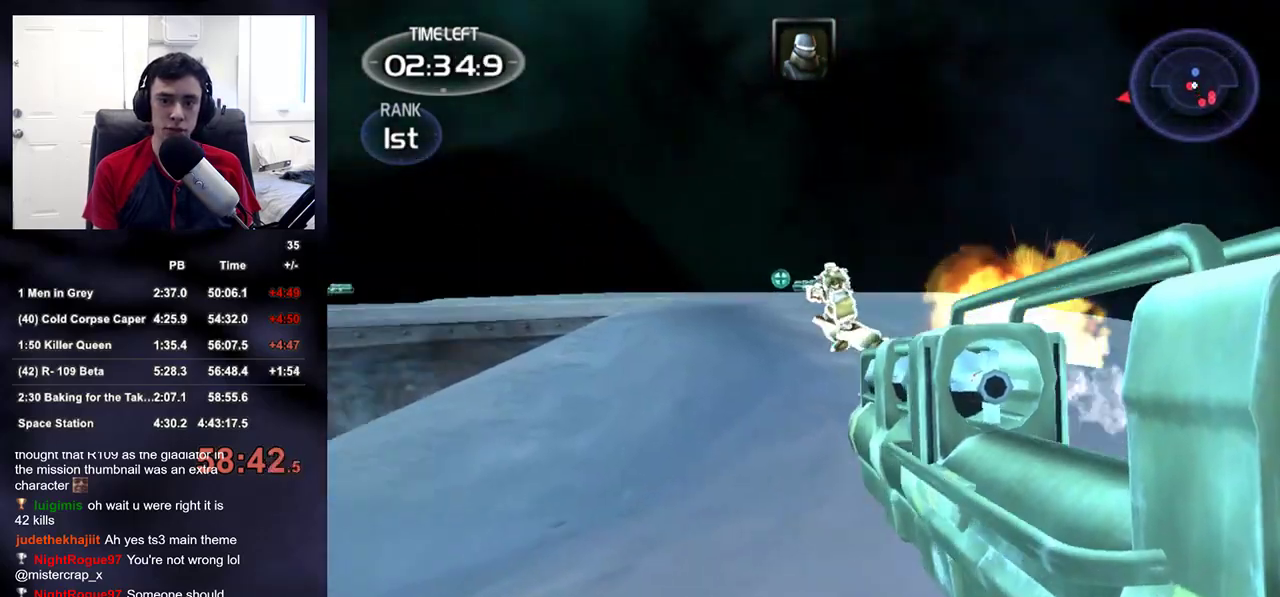
{"buttons": [], "left_stick": "up-right", "right_stick": "up", "events": [[67, "right_stick", "center"], [117, "left_stick", "up"], [283, "left_stick", "up-right"], [417, "right_stick", "up"]]}
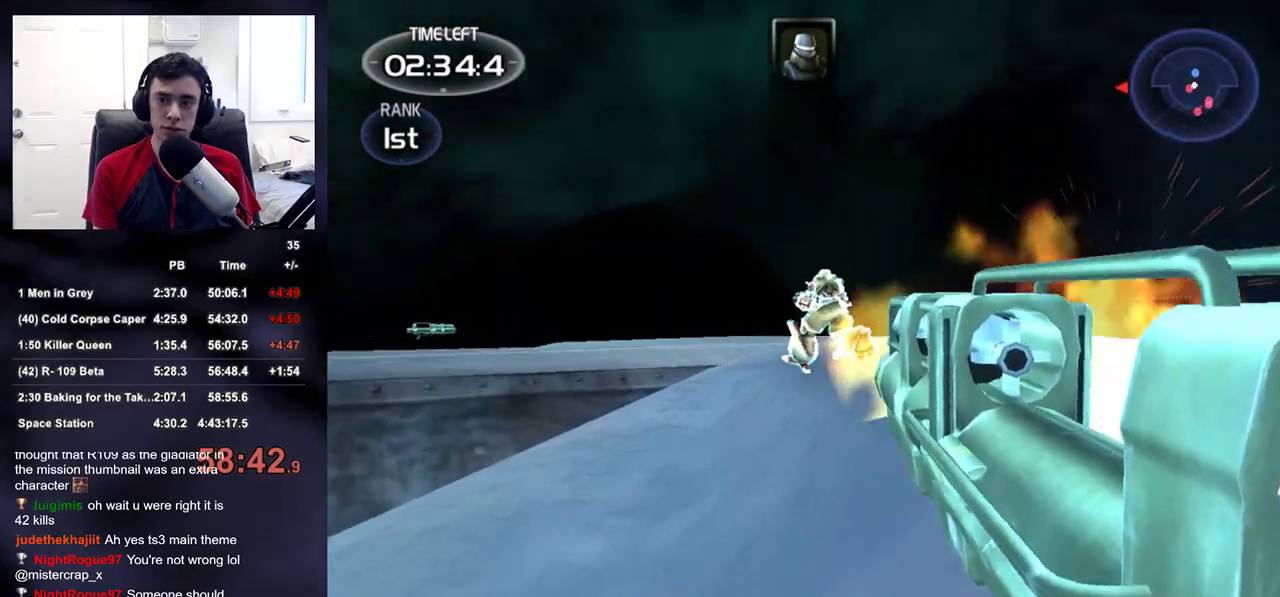
{"buttons": [], "left_stick": "up", "right_stick": "left", "events": [[17, "left_stick", "up"], [50, "right_stick", "center"], [117, "R2", "down"], [200, "left_stick", "up-left"], [250, "R2", "up"], [417, "left_stick", "up"], [417, "right_stick", "left"]]}
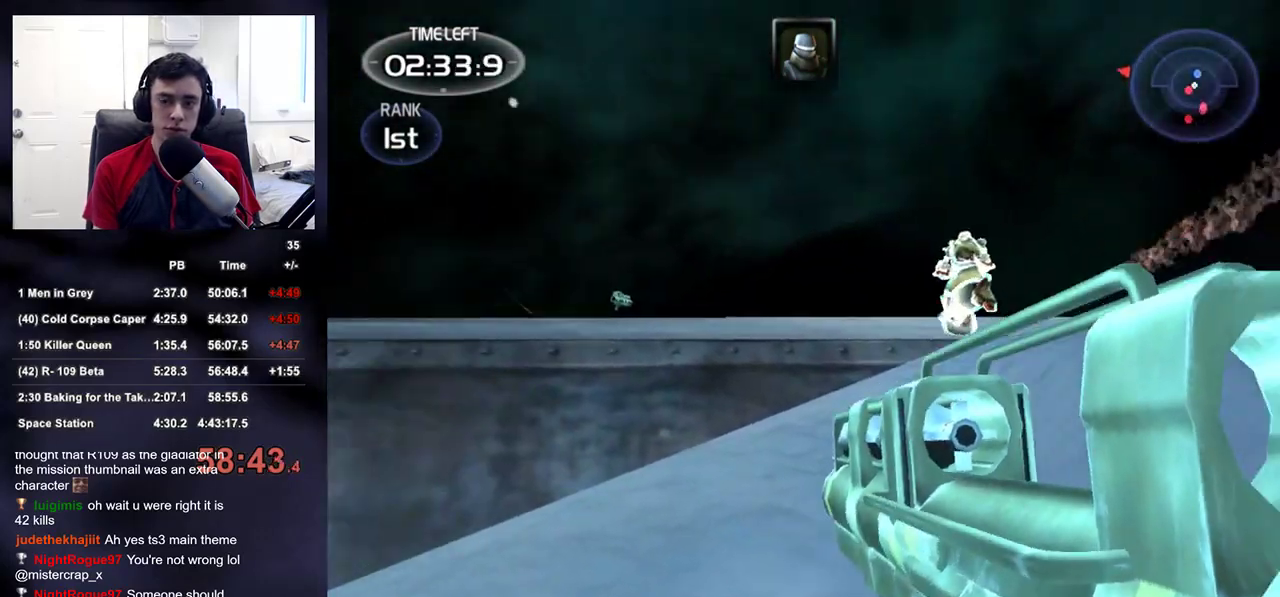
{"buttons": ["L2"], "left_stick": "right", "right_stick": "center", "events": [[33, "right_stick", "center"], [183, "left_stick", "up-right"], [200, "right_stick", "up-left"], [350, "right_stick", "center"], [417, "left_stick", "right"], [500, "L2", "down"]]}
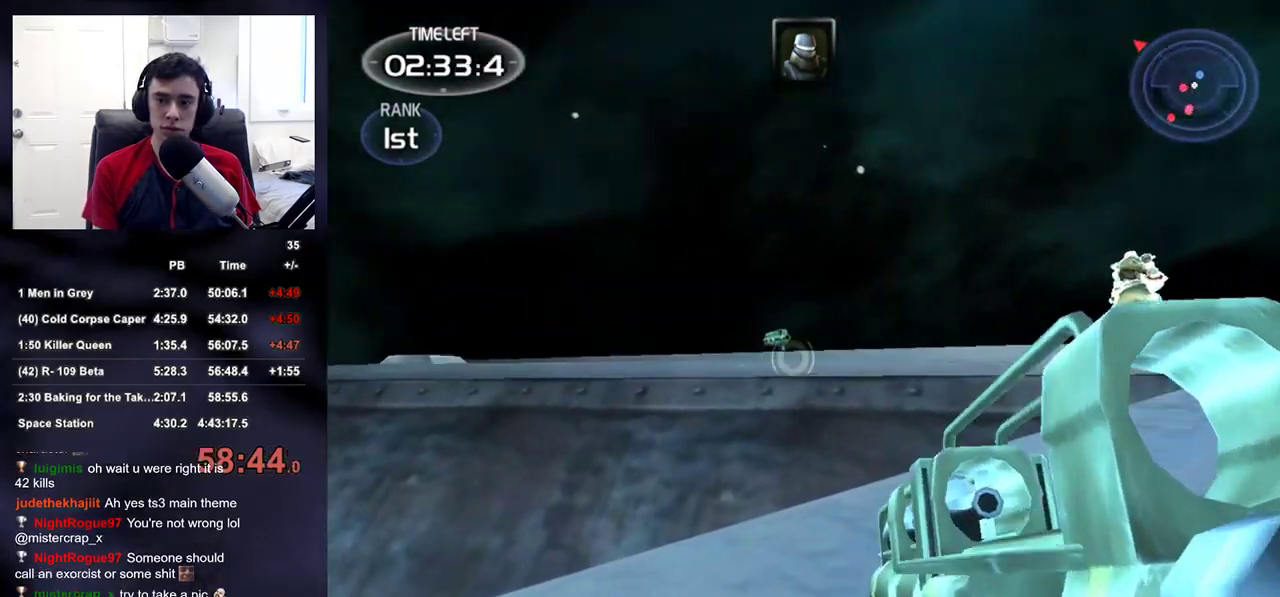
{"buttons": [], "left_stick": "up-right", "right_stick": "center"}
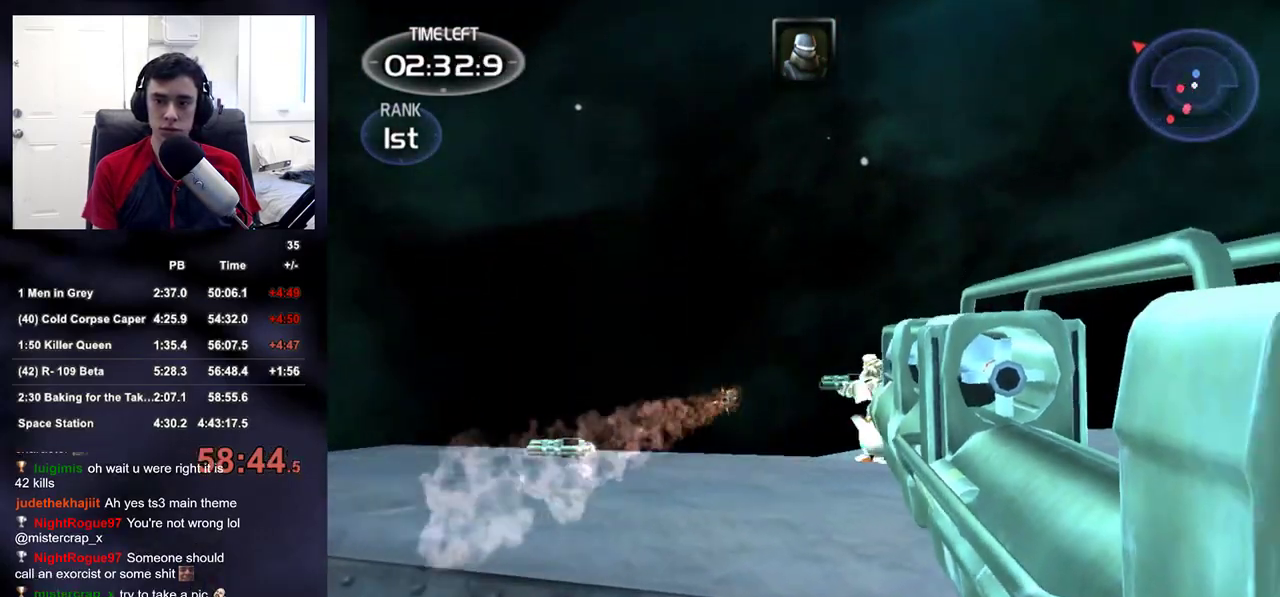
{"buttons": ["R2"], "left_stick": "right", "right_stick": "center", "events": [[33, "right_stick", "down"], [133, "right_stick", "center"], [300, "right_stick", "down-left"], [333, "L2", "down"], [450, "R2", "down"], [450, "left_stick", "right"], [450, "right_stick", "center"], [467, "L2", "up"]]}
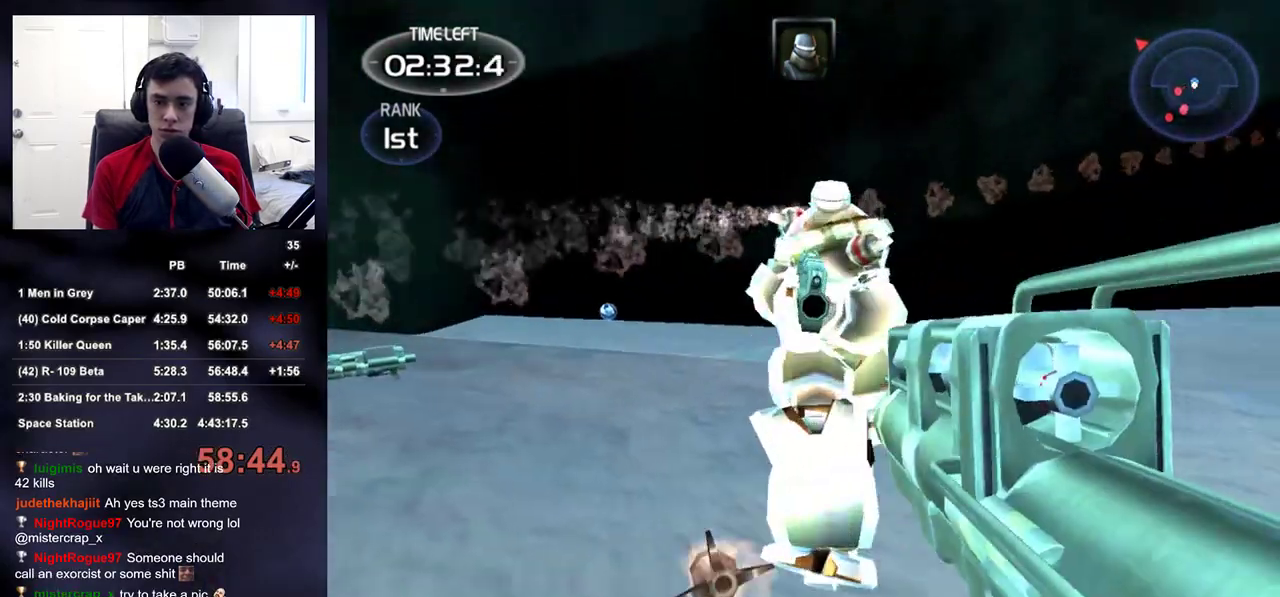
{"buttons": [], "left_stick": "right", "right_stick": "down-right", "events": [[50, "left_stick", "down-right"], [83, "R2", "up"], [133, "right_stick", "left"], [417, "left_stick", "right"], [450, "right_stick", "down-right"]]}
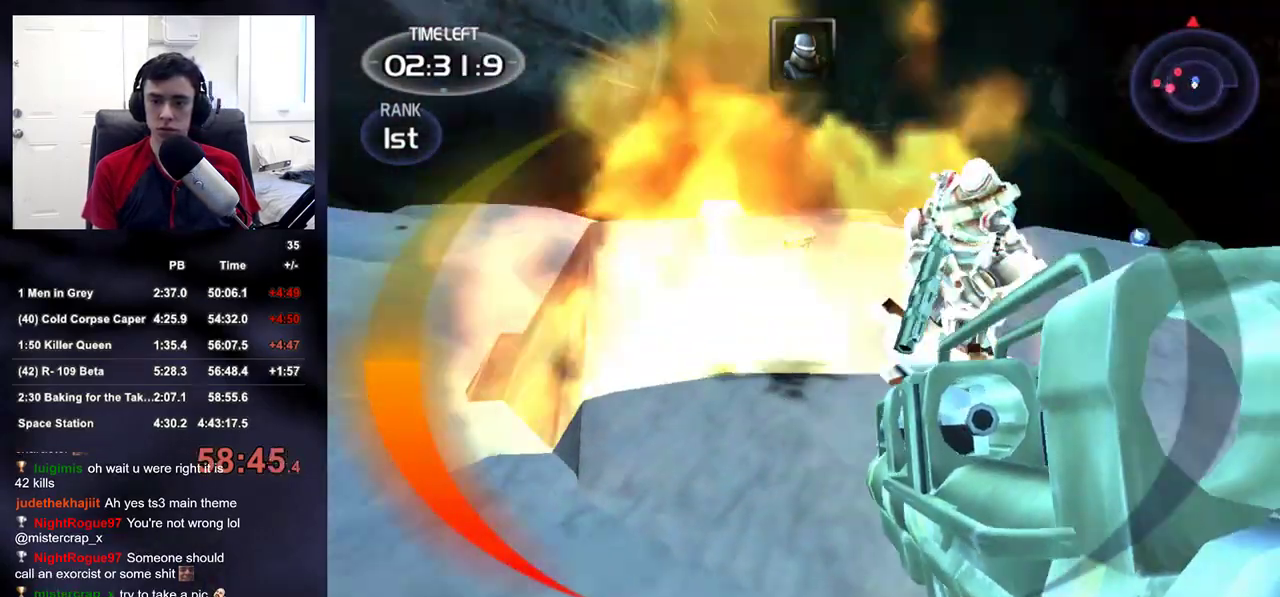
{"buttons": [], "left_stick": "up-left", "right_stick": "up-left", "events": [[50, "right_stick", "center"], [133, "R2", "down"], [233, "right_stick", "left"], [267, "R2", "up"], [333, "left_stick", "left"], [433, "right_stick", "up-left"], [500, "left_stick", "up-left"]]}
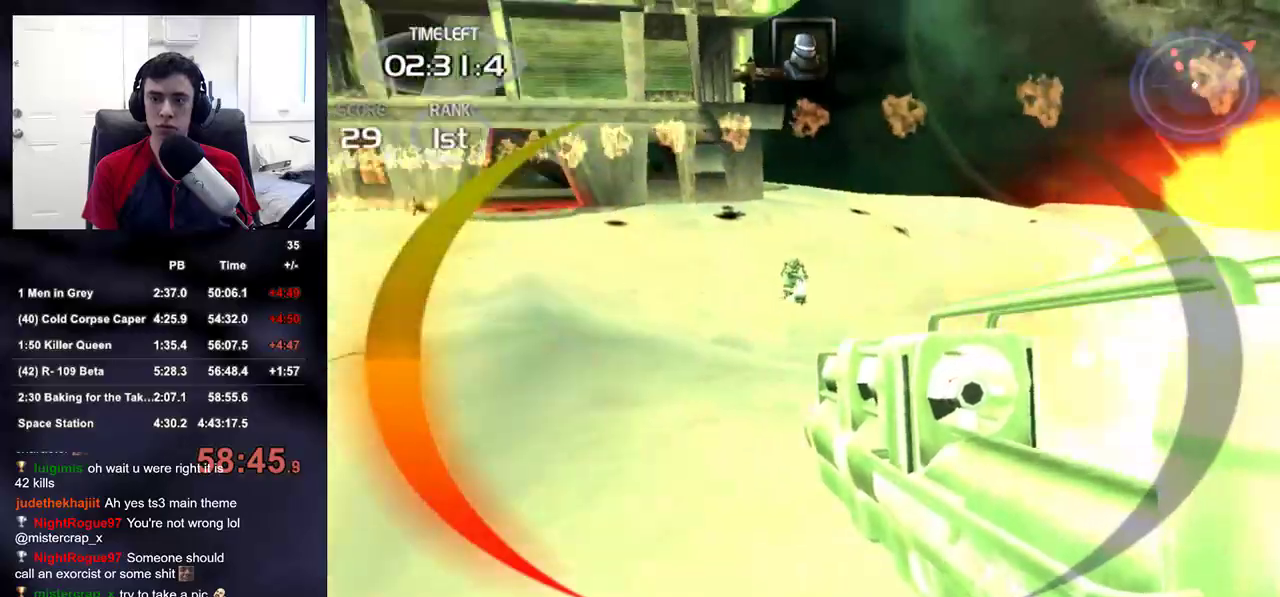
{"buttons": [], "left_stick": "up-left", "right_stick": "center", "events": [[67, "TRIANGLE", "down"], [133, "right_stick", "center"], [167, "TRIANGLE", "up"], [333, "right_stick", "up"], [417, "right_stick", "center"]]}
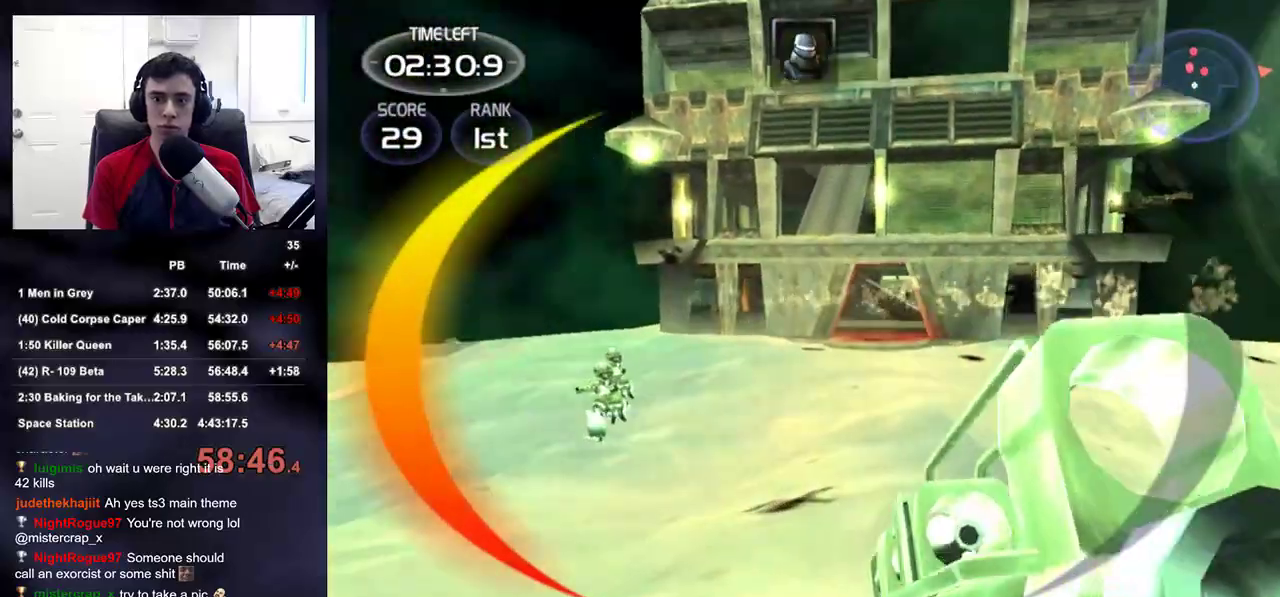
{"buttons": ["R2"], "left_stick": "up-left", "right_stick": "center", "events": [[33, "right_stick", "down-left"], [150, "right_stick", "center"], [317, "right_stick", "left"], [400, "R2", "down"], [400, "right_stick", "center"]]}
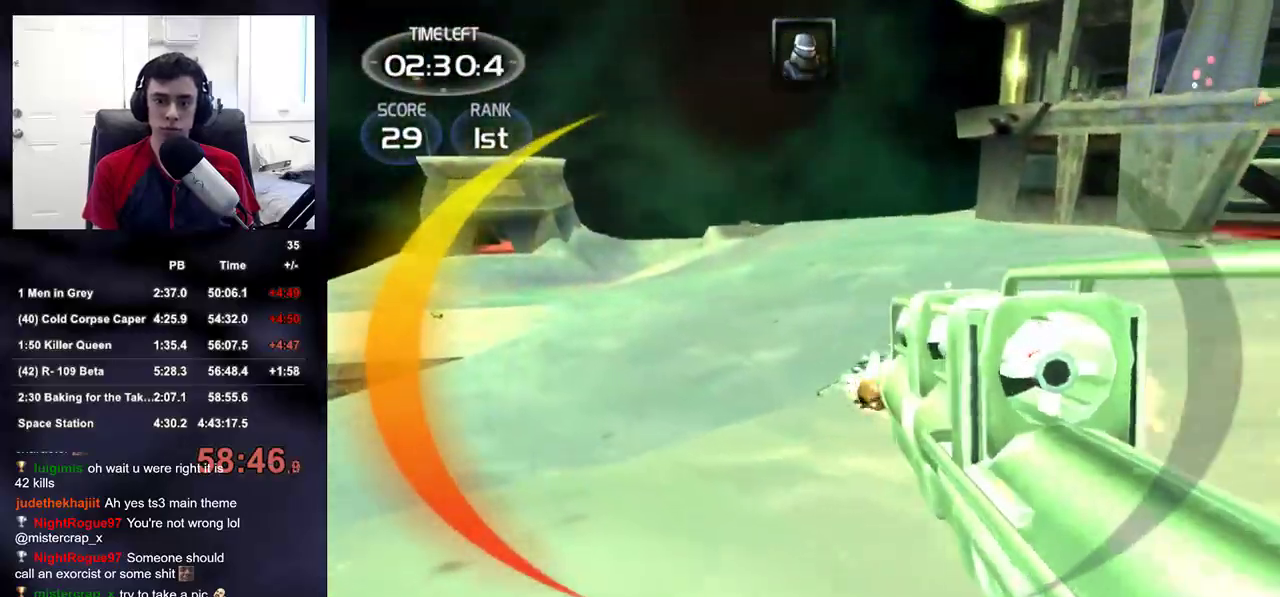
{"buttons": ["R2"], "left_stick": "up-left", "right_stick": "up-right", "events": [[17, "R2", "up"], [67, "left_stick", "down-left"], [83, "right_stick", "down-right"], [217, "left_stick", "left"], [217, "right_stick", "center"], [383, "left_stick", "up-left"], [417, "R2", "down"], [450, "right_stick", "up-right"]]}
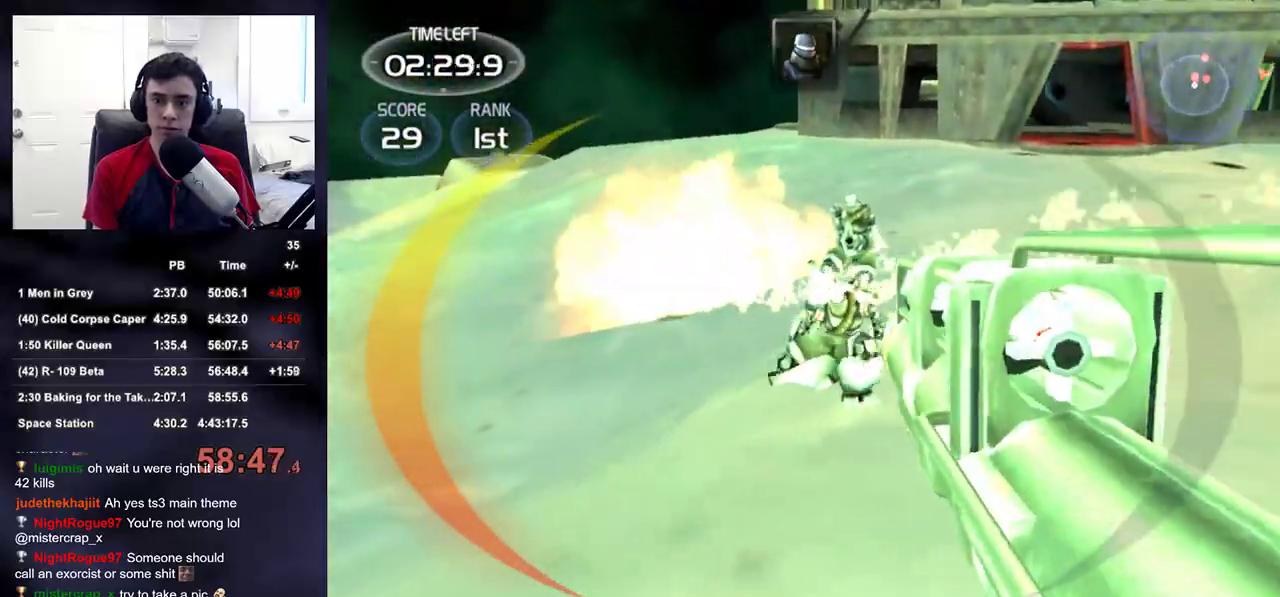
{"buttons": ["R2"], "left_stick": "up-left", "right_stick": "center", "events": [[17, "right_stick", "center"], [50, "R2", "up"], [167, "right_stick", "up-right"], [217, "left_stick", "center"], [267, "right_stick", "center"], [350, "left_stick", "left"], [400, "R2", "down"], [467, "left_stick", "up-left"]]}